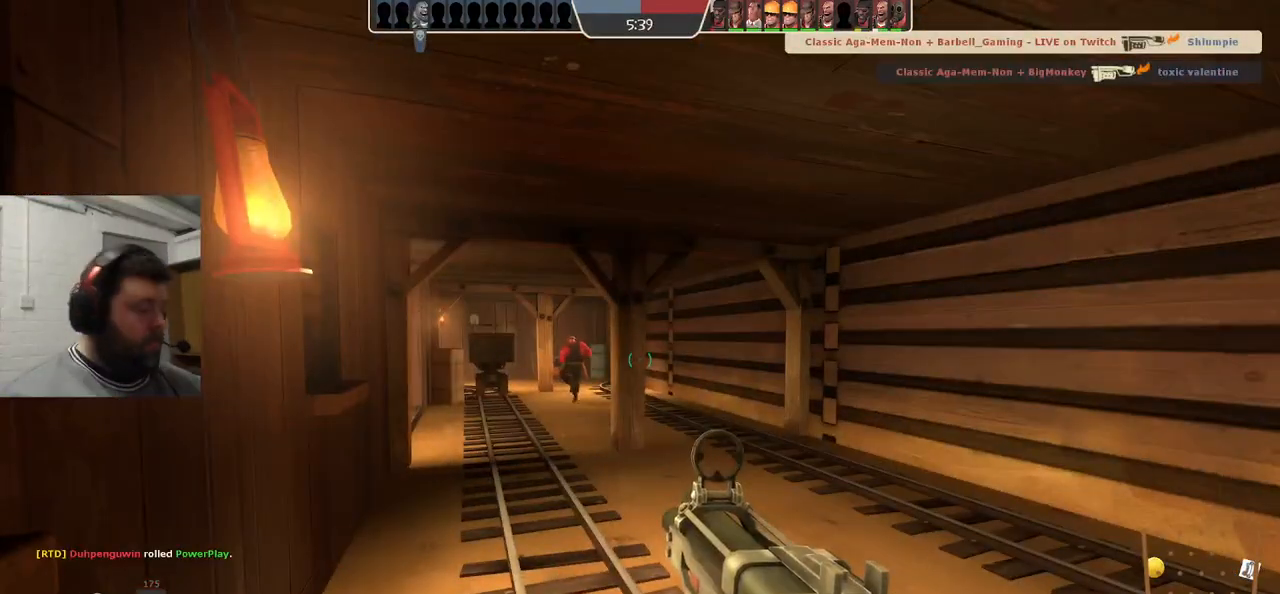
Gameplay with a controller (PlayStation layout); each line is a JSON object with the inputs held at the frame after it (dt_ms = milliseconds from this image to that frame). "events" lists button and stick changes between this image and that frame as [ms after this image, input, new state], when the widget could be followed in between. Not read: L1.
{"dt_ms": 500, "buttons": [], "left_stick": "center", "right_stick": "center", "events": [[83, "SQUARE", "down"], [167, "SQUARE", "up"], [250, "SQUARE", "down"], [333, "SQUARE", "up"], [417, "SQUARE", "down"], [483, "SQUARE", "up"]]}
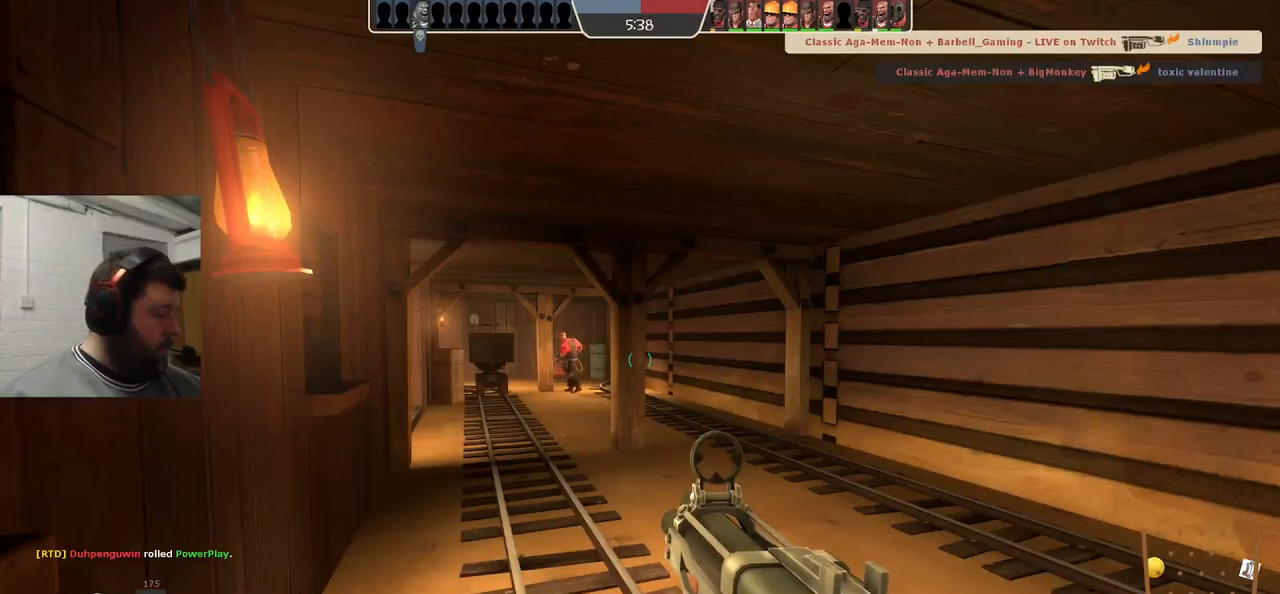
{"dt_ms": 500, "buttons": [], "left_stick": "center", "right_stick": "center", "events": [[67, "SQUARE", "down"], [133, "SQUARE", "up"], [233, "SQUARE", "down"], [300, "SQUARE", "up"], [417, "SQUARE", "down"], [467, "SQUARE", "up"]]}
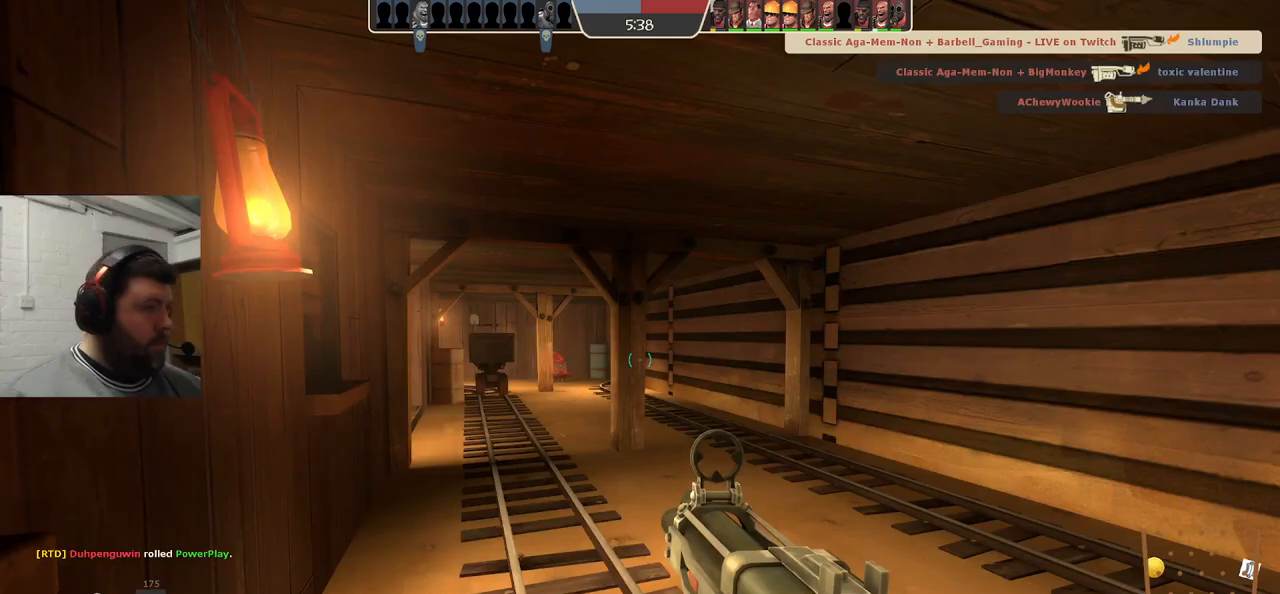
{"dt_ms": 500, "buttons": [], "left_stick": "center", "right_stick": "center", "events": [[67, "SQUARE", "down"], [150, "SQUARE", "up"], [250, "SQUARE", "down"], [317, "SQUARE", "up"], [433, "SQUARE", "down"], [500, "SQUARE", "up"]]}
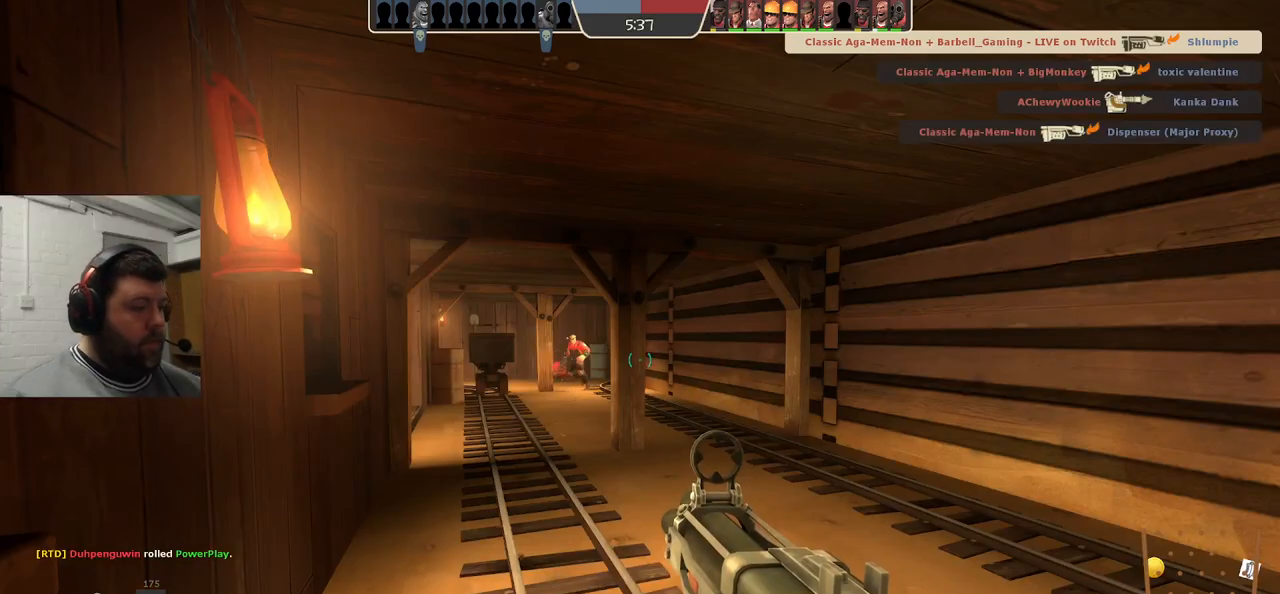
{"dt_ms": 500, "buttons": [], "left_stick": "center", "right_stick": "center", "events": [[83, "SQUARE", "down"], [150, "SQUARE", "up"], [250, "SQUARE", "down"], [317, "SQUARE", "up"], [383, "SQUARE", "down"], [450, "SQUARE", "up"]]}
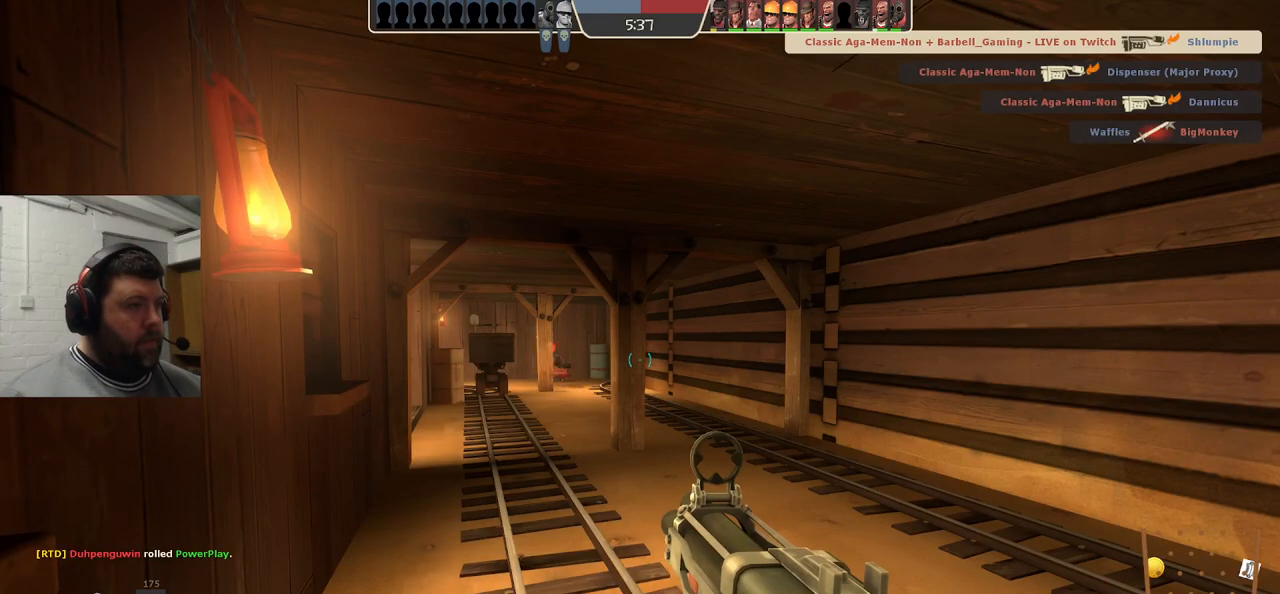
{"dt_ms": 500, "buttons": [], "left_stick": "center", "right_stick": "center", "events": [[50, "SQUARE", "down"], [117, "SQUARE", "up"], [200, "SQUARE", "down"], [267, "SQUARE", "up"], [350, "SQUARE", "down"], [433, "SQUARE", "up"]]}
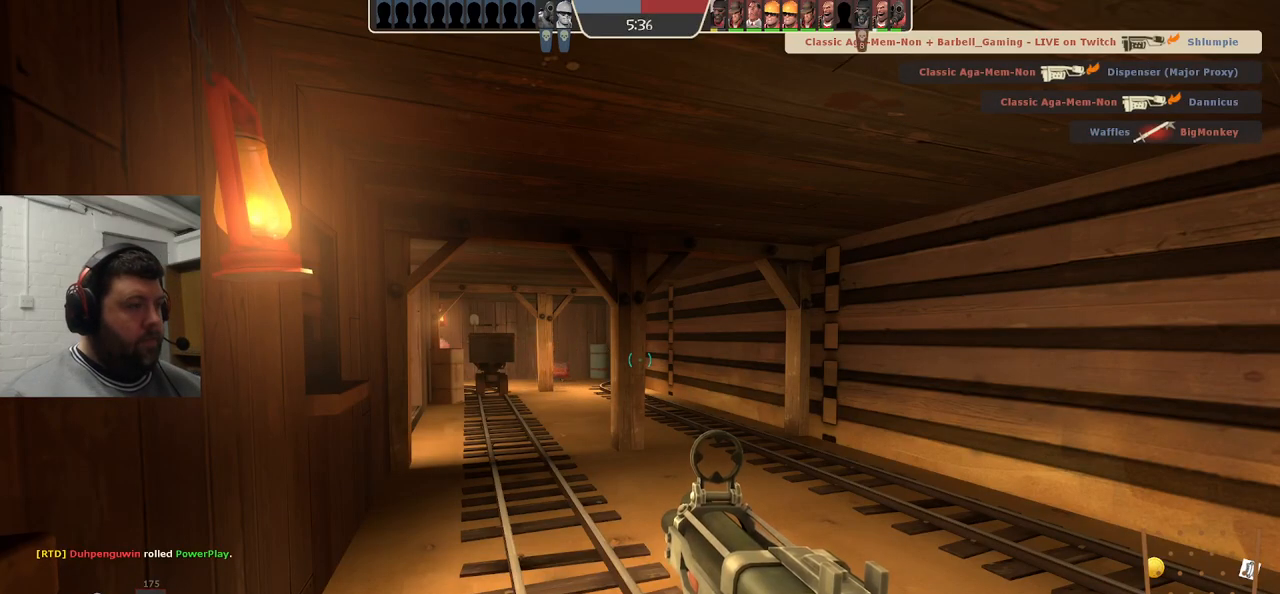
{"dt_ms": 500, "buttons": [], "left_stick": "center", "right_stick": "right", "events": [[17, "SQUARE", "down"], [83, "SQUARE", "up"], [167, "SQUARE", "down"], [233, "SQUARE", "up"], [467, "right_stick", "right"]]}
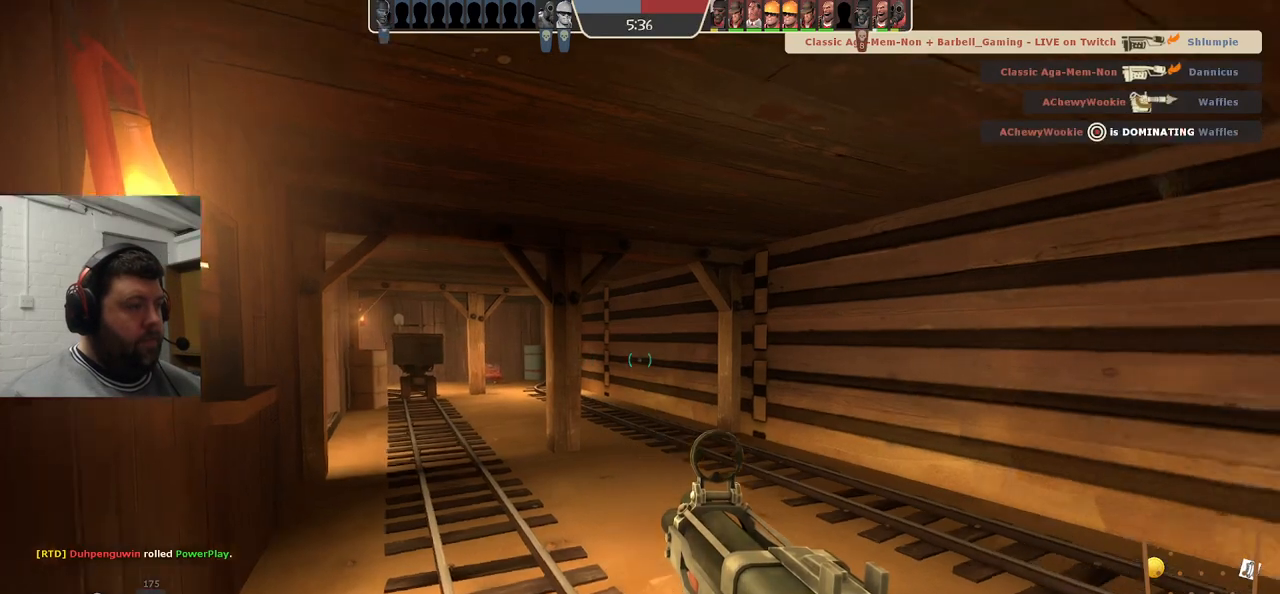
{"dt_ms": 500, "buttons": [], "left_stick": "up-left", "right_stick": "right", "events": [[267, "right_stick", "center"], [400, "left_stick", "up-left"], [483, "right_stick", "right"]]}
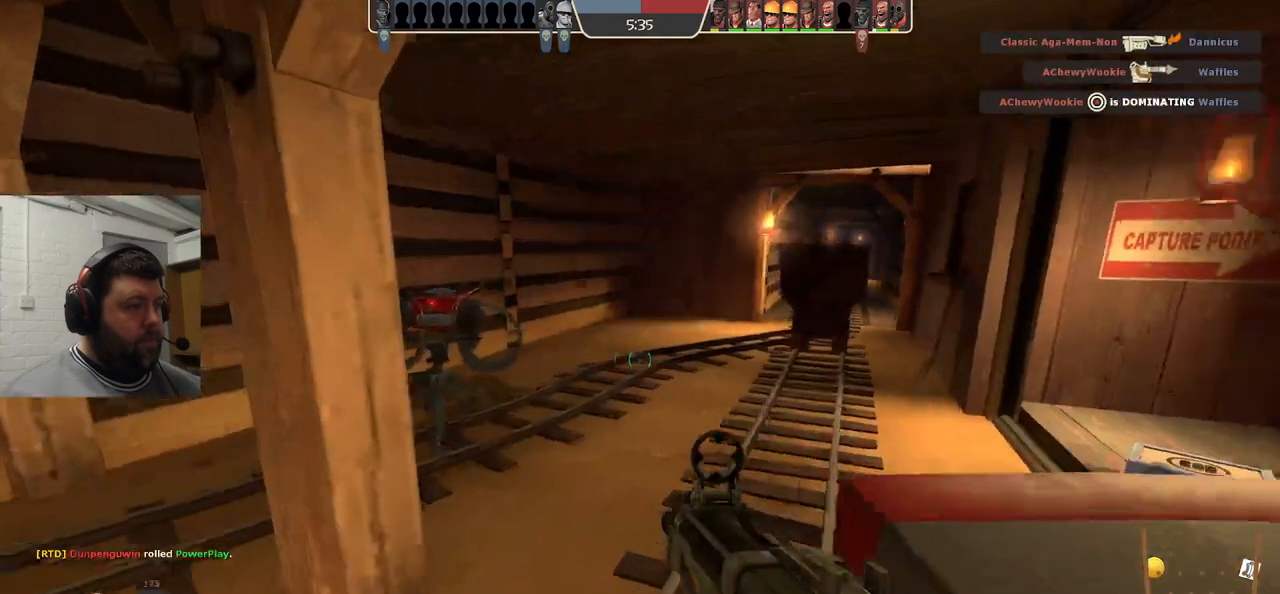
{"dt_ms": 500, "buttons": [], "left_stick": "up", "right_stick": "center", "events": [[50, "left_stick", "up"], [500, "right_stick", "center"]]}
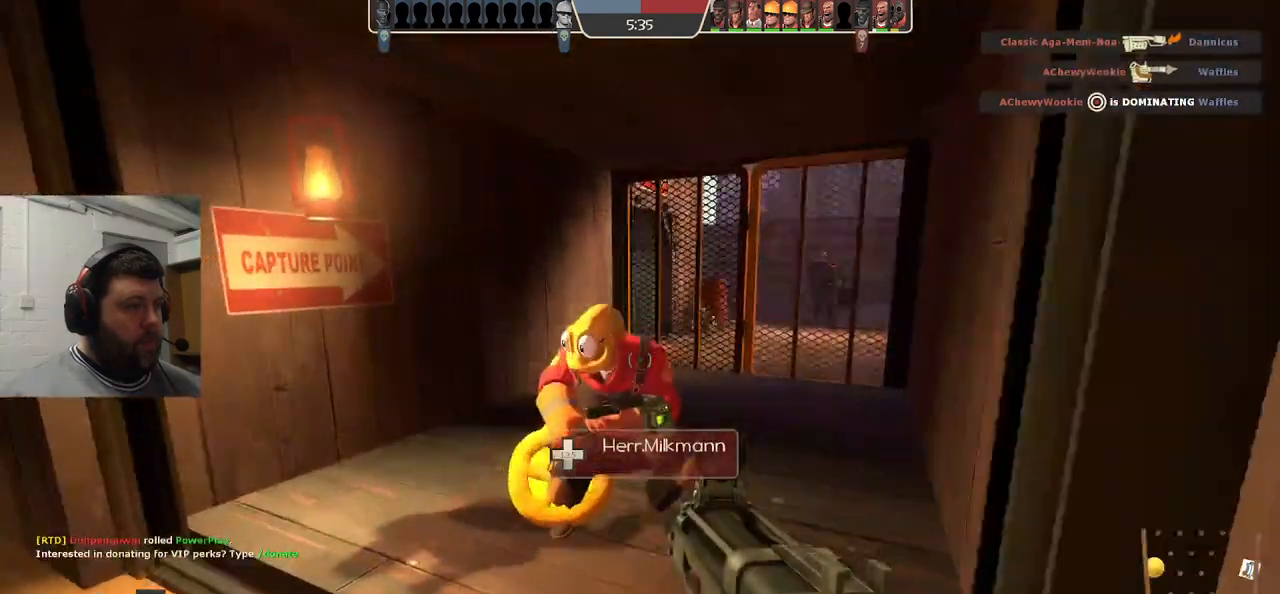
{"dt_ms": 500, "buttons": [], "left_stick": "down-left", "right_stick": "left", "events": [[400, "left_stick", "down-left"], [400, "right_stick", "left"]]}
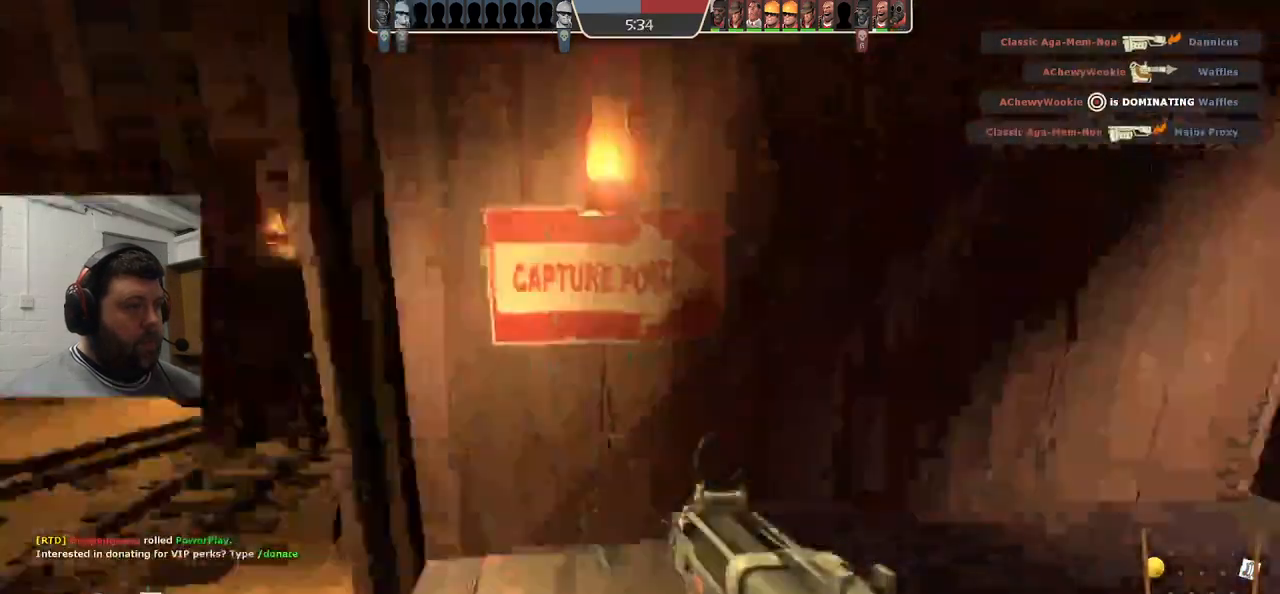
{"dt_ms": 500, "buttons": ["SQUARE"], "left_stick": "up", "right_stick": "center", "events": [[100, "left_stick", "up-left"], [250, "left_stick", "up"], [300, "right_stick", "center"], [383, "SQUARE", "down"], [433, "SQUARE", "up"], [500, "SQUARE", "down"]]}
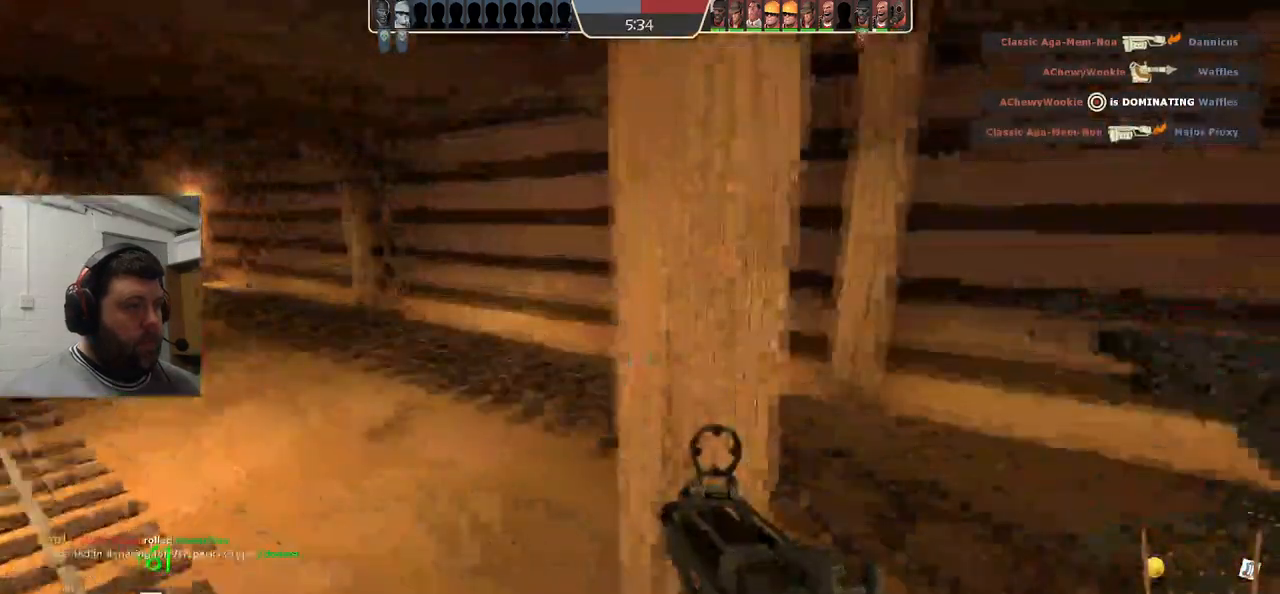
{"dt_ms": 500, "buttons": [], "left_stick": "up", "right_stick": "center", "events": [[67, "SQUARE", "up"], [200, "right_stick", "left"], [367, "right_stick", "center"], [433, "SQUARE", "down"], [500, "SQUARE", "up"]]}
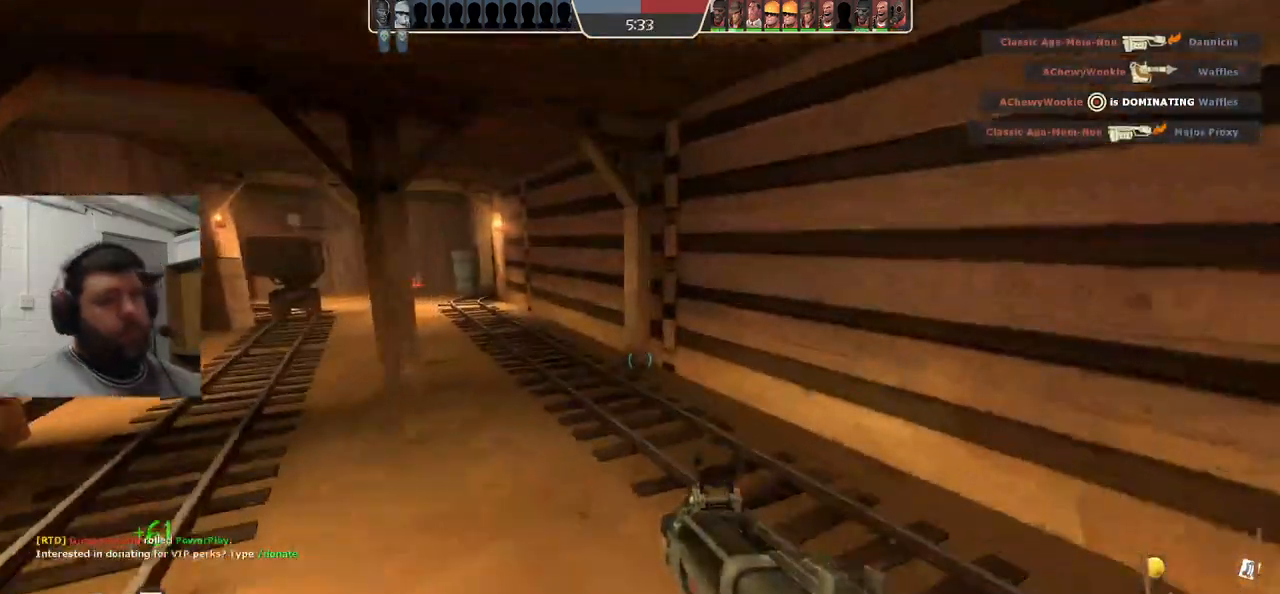
{"dt_ms": 500, "buttons": [], "left_stick": "up", "right_stick": "down-left", "events": [[83, "SQUARE", "down"], [167, "SQUARE", "up"], [233, "SQUARE", "down"], [317, "SQUARE", "up"], [450, "right_stick", "down-left"]]}
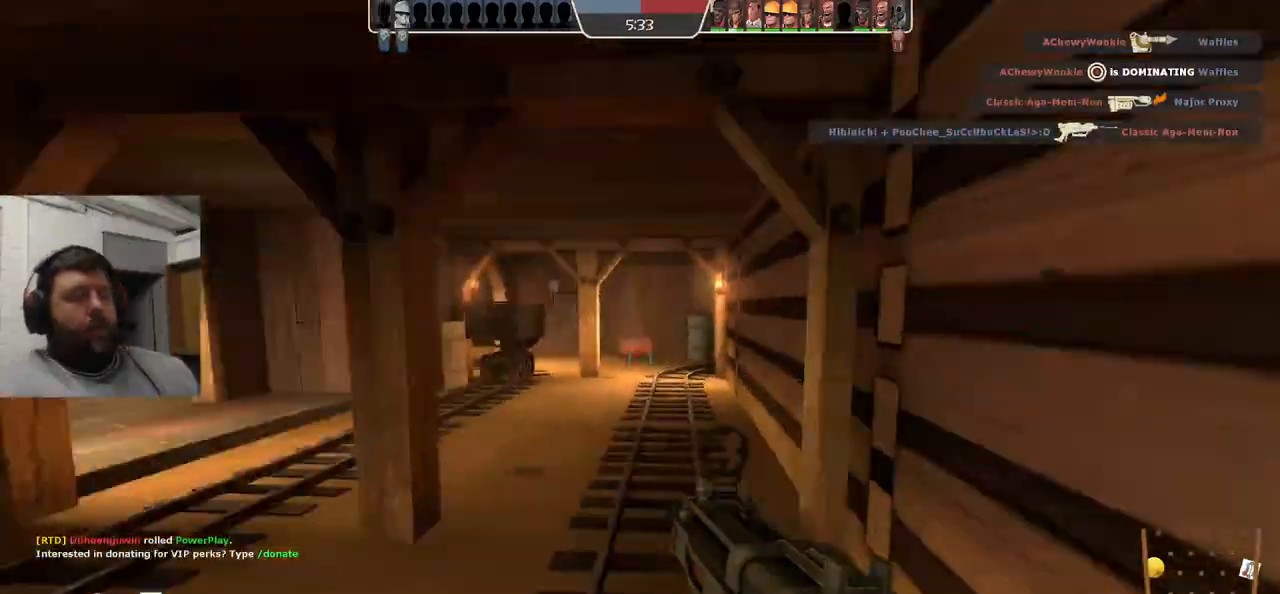
{"dt_ms": 500, "buttons": [], "left_stick": "up", "right_stick": "center", "events": [[33, "right_stick", "center"], [183, "SQUARE", "down"], [233, "SQUARE", "up"], [317, "SQUARE", "down"], [383, "SQUARE", "up"]]}
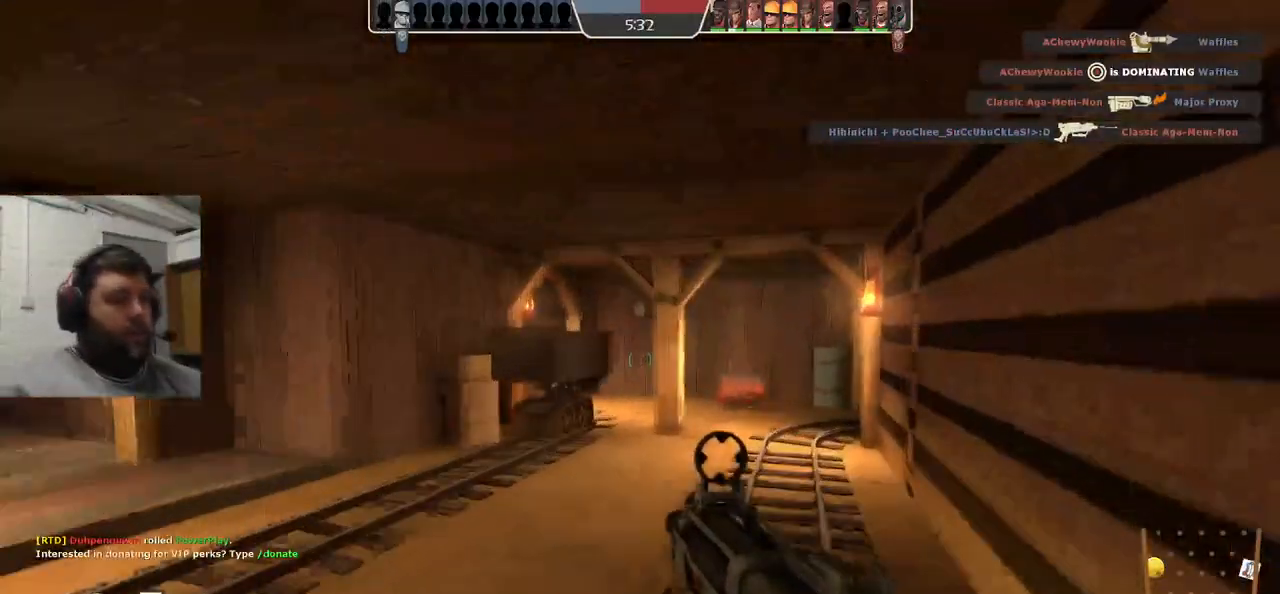
{"dt_ms": 500, "buttons": ["SQUARE"], "left_stick": "up", "right_stick": "center", "events": [[283, "SQUARE", "down"], [317, "SQUARE", "up"], [417, "SQUARE", "down"]]}
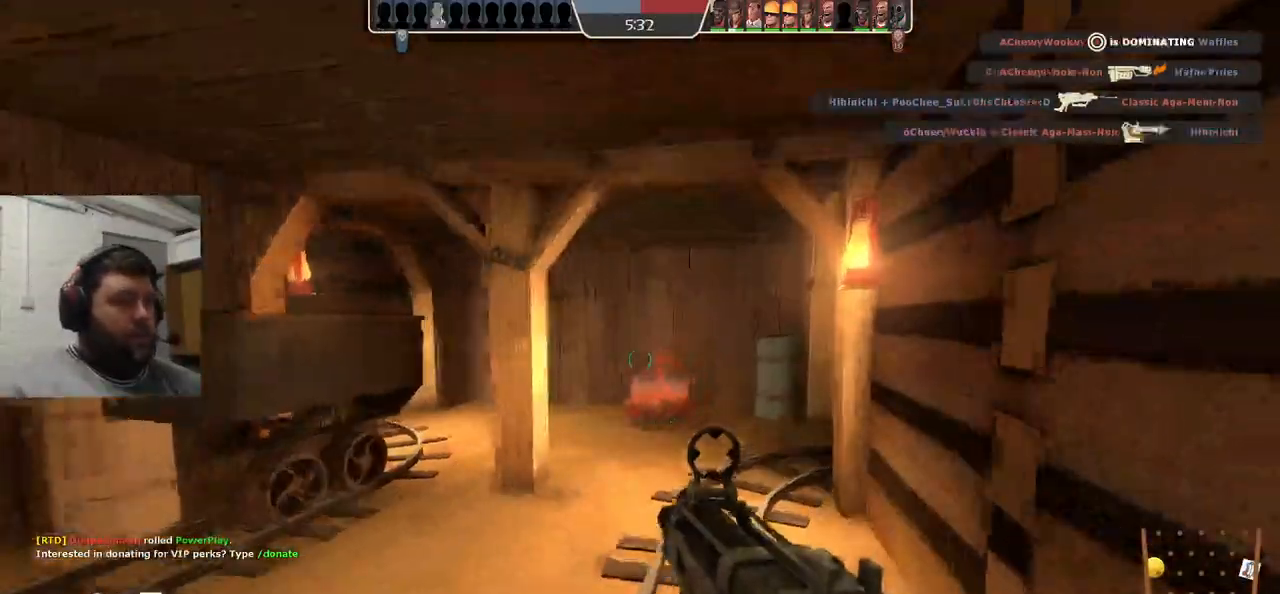
{"dt_ms": 500, "buttons": [], "left_stick": "up", "right_stick": "left", "events": [[17, "SQUARE", "up"], [267, "right_stick", "left"]]}
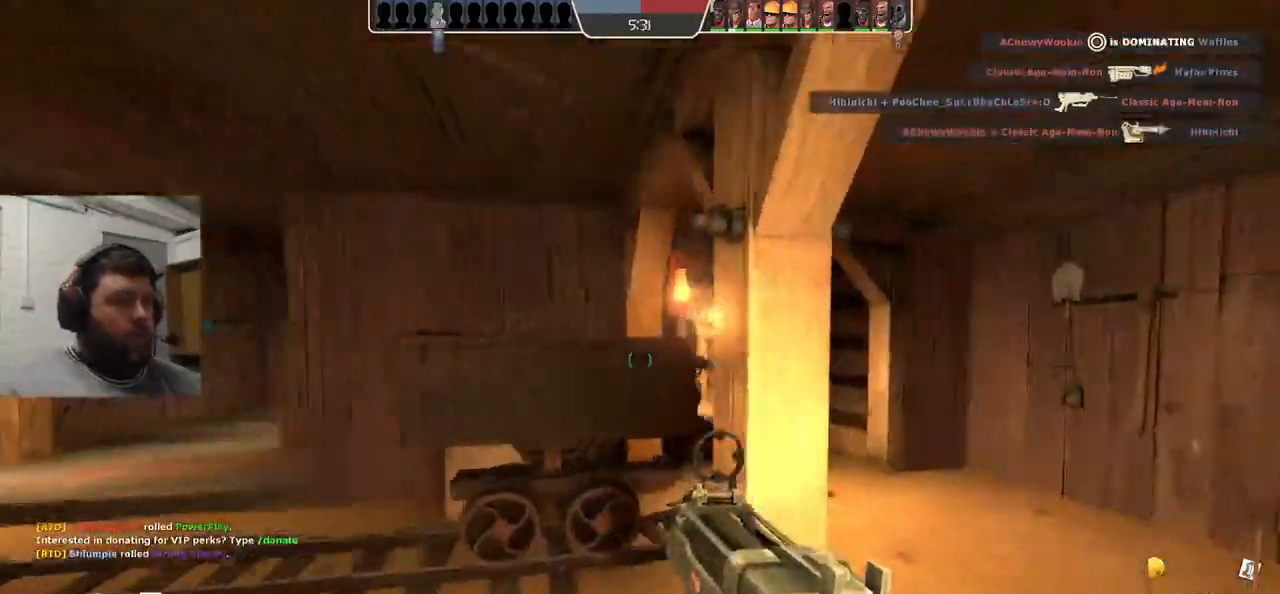
{"dt_ms": 500, "buttons": ["SQUARE"], "left_stick": "up", "right_stick": "center", "events": [[150, "left_stick", "up-right"], [317, "SQUARE", "down"], [317, "left_stick", "up"], [500, "right_stick", "center"]]}
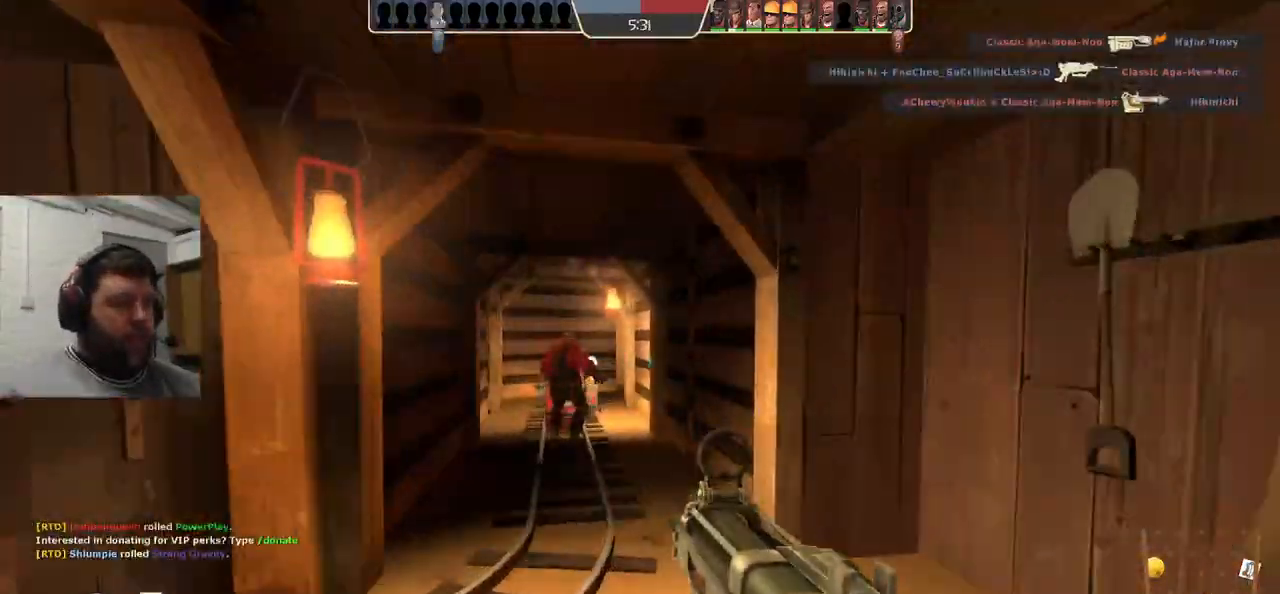
{"dt_ms": 500, "buttons": [], "left_stick": "up", "right_stick": "center", "events": [[67, "SQUARE", "up"], [100, "SQUARE", "down"], [217, "SQUARE", "up"]]}
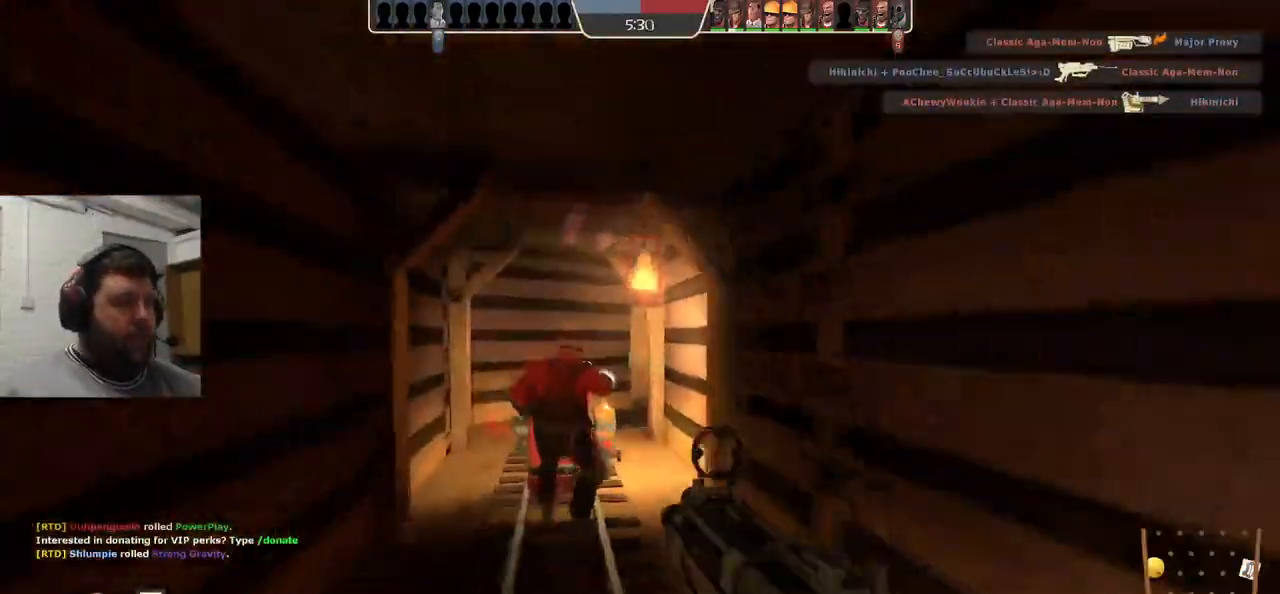
{"dt_ms": 500, "buttons": ["SQUARE"], "left_stick": "up", "right_stick": "center", "events": [[283, "right_stick", "right"], [367, "right_stick", "center"], [483, "SQUARE", "down"]]}
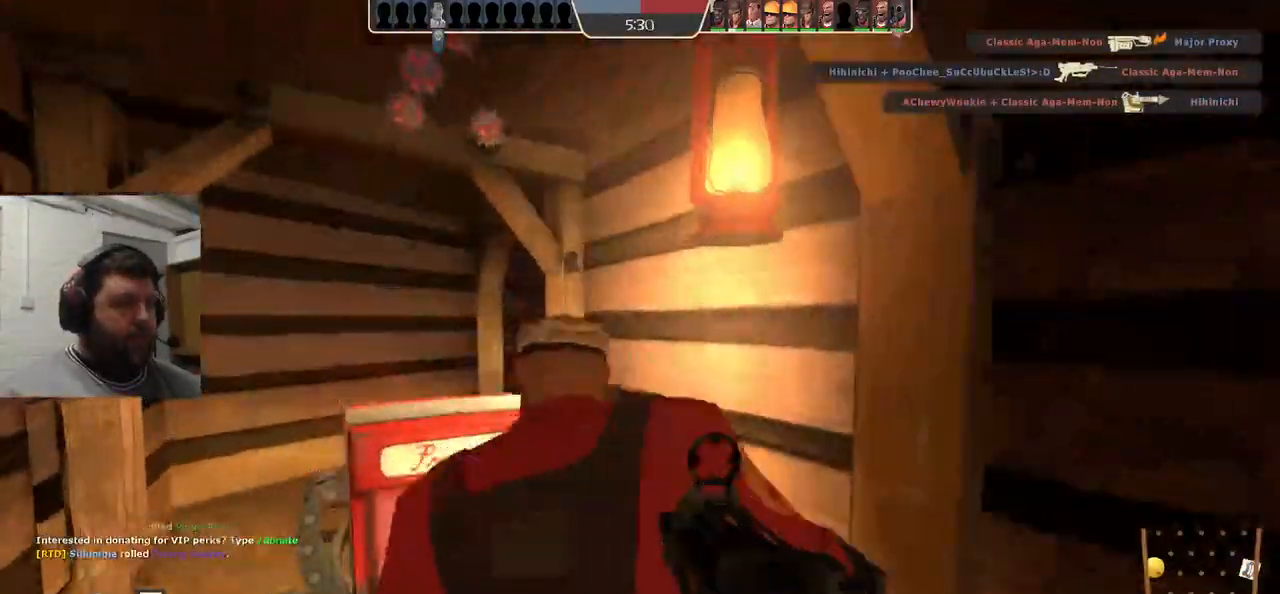
{"dt_ms": 500, "buttons": [], "left_stick": "up", "right_stick": "right", "events": [[33, "SQUARE", "up"], [100, "SQUARE", "down"], [200, "SQUARE", "up"], [417, "right_stick", "right"]]}
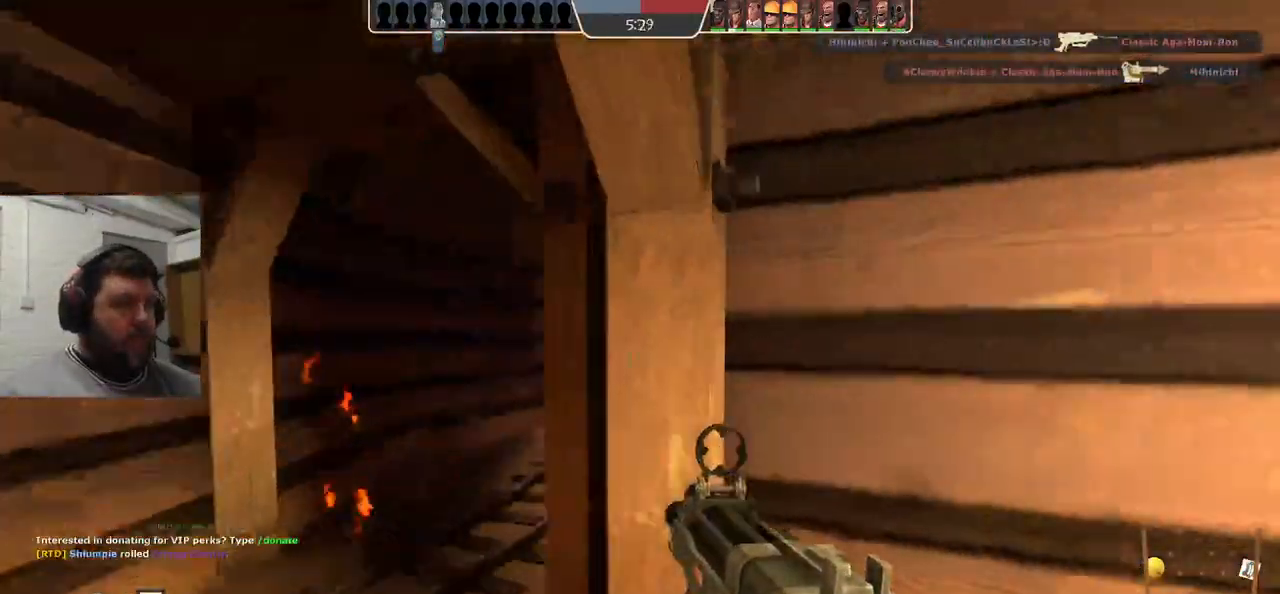
{"dt_ms": 500, "buttons": [], "left_stick": "up", "right_stick": "center", "events": [[67, "left_stick", "center"], [300, "left_stick", "up-left"], [367, "right_stick", "center"], [467, "left_stick", "up"]]}
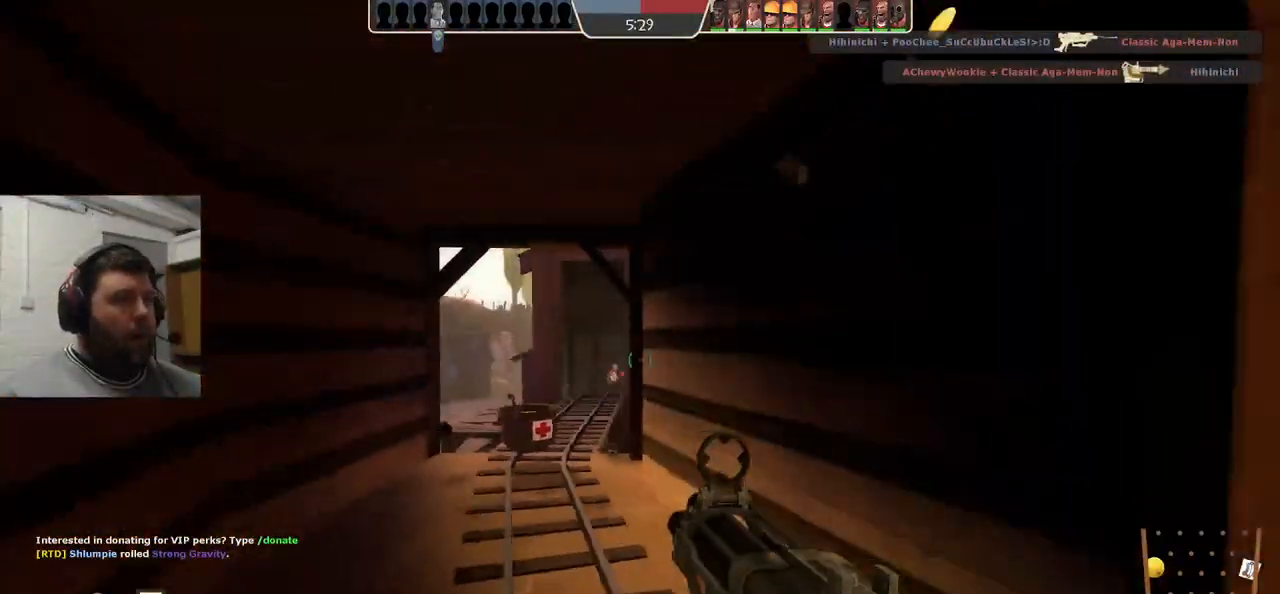
{"dt_ms": 500, "buttons": [], "left_stick": "up", "right_stick": "center", "events": []}
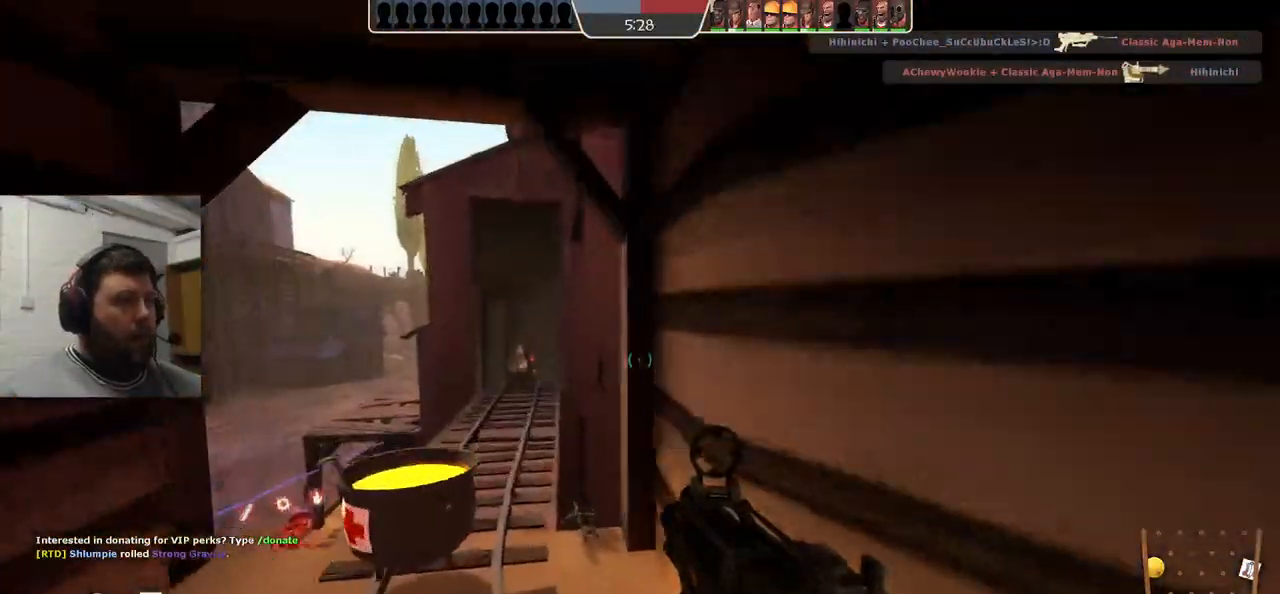
{"dt_ms": 500, "buttons": [], "left_stick": "center", "right_stick": "center", "events": [[350, "left_stick", "center"]]}
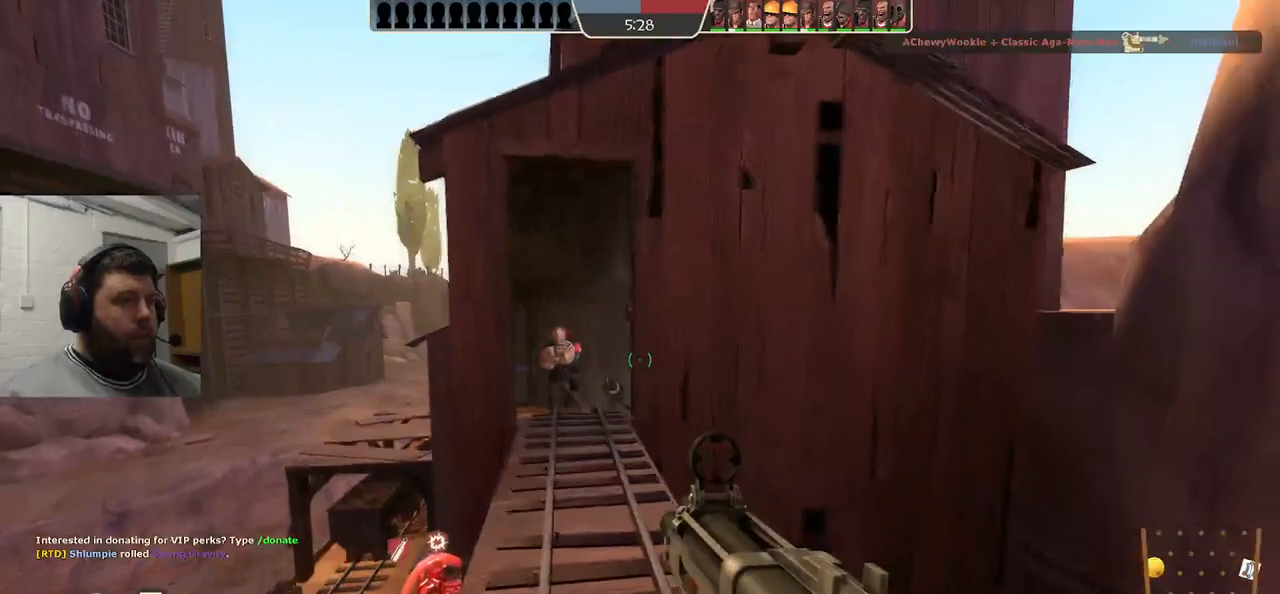
{"dt_ms": 500, "buttons": ["R1", "R2"], "left_stick": "down", "right_stick": "center", "events": [[83, "left_stick", "up-left"], [167, "left_stick", "center"], [300, "R1", "down"], [300, "R2", "down"], [367, "left_stick", "down"]]}
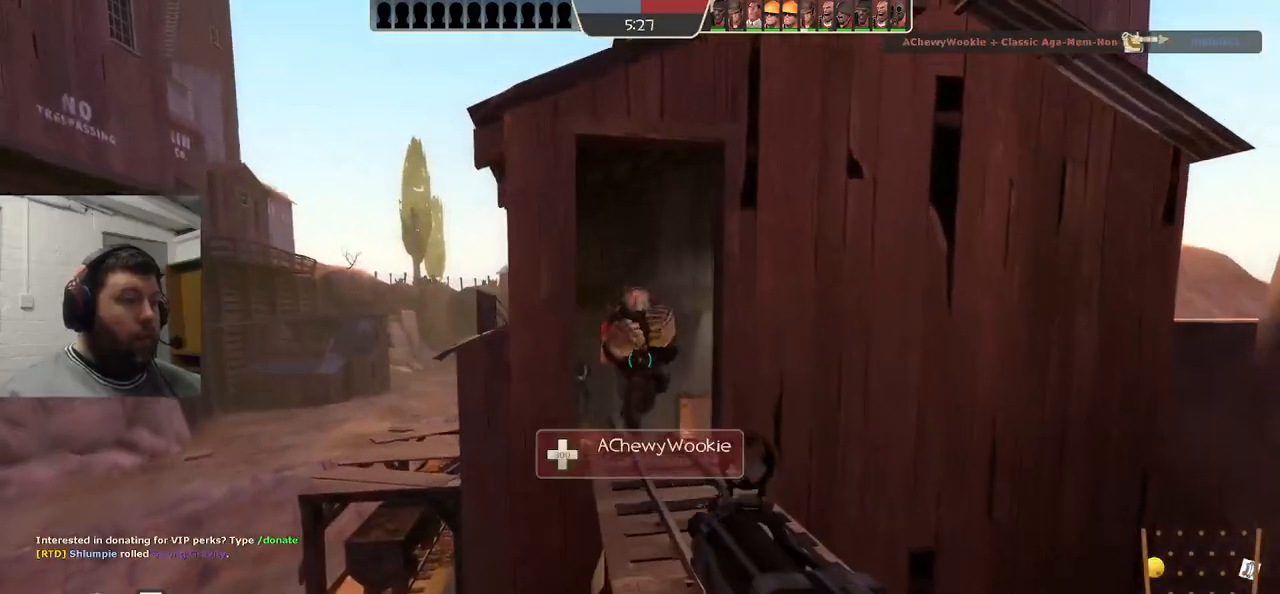
{"dt_ms": 500, "buttons": ["R2"], "left_stick": "down", "right_stick": "center", "events": [[17, "R1", "up"]]}
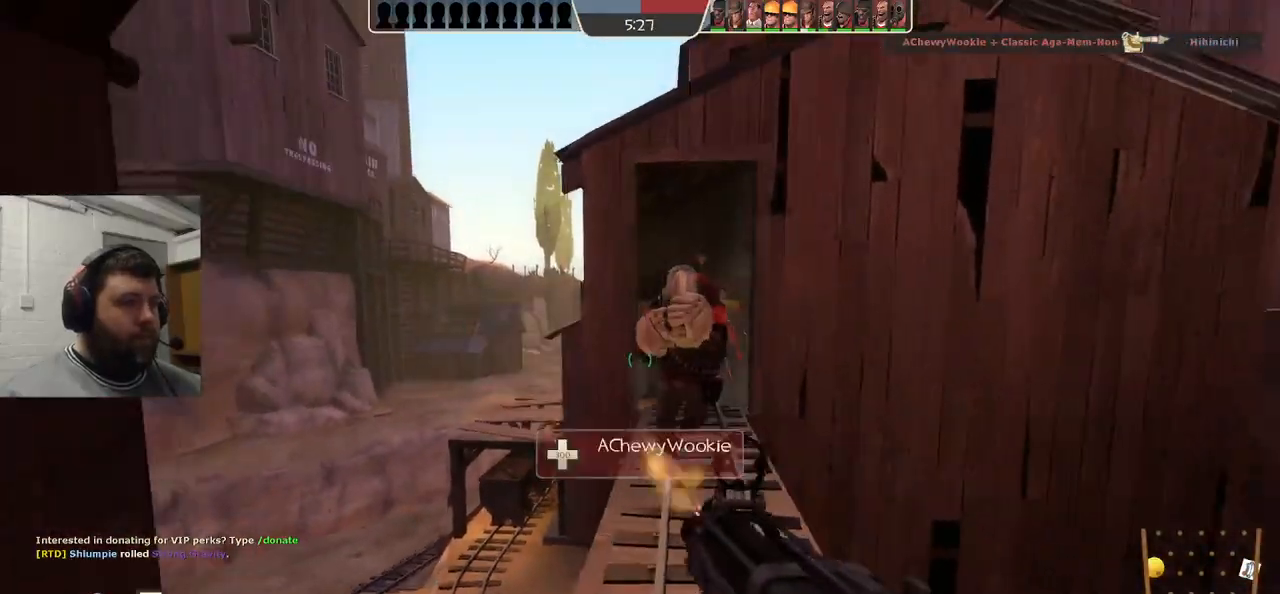
{"dt_ms": 1000, "buttons": ["R2"], "left_stick": "center", "right_stick": "center"}
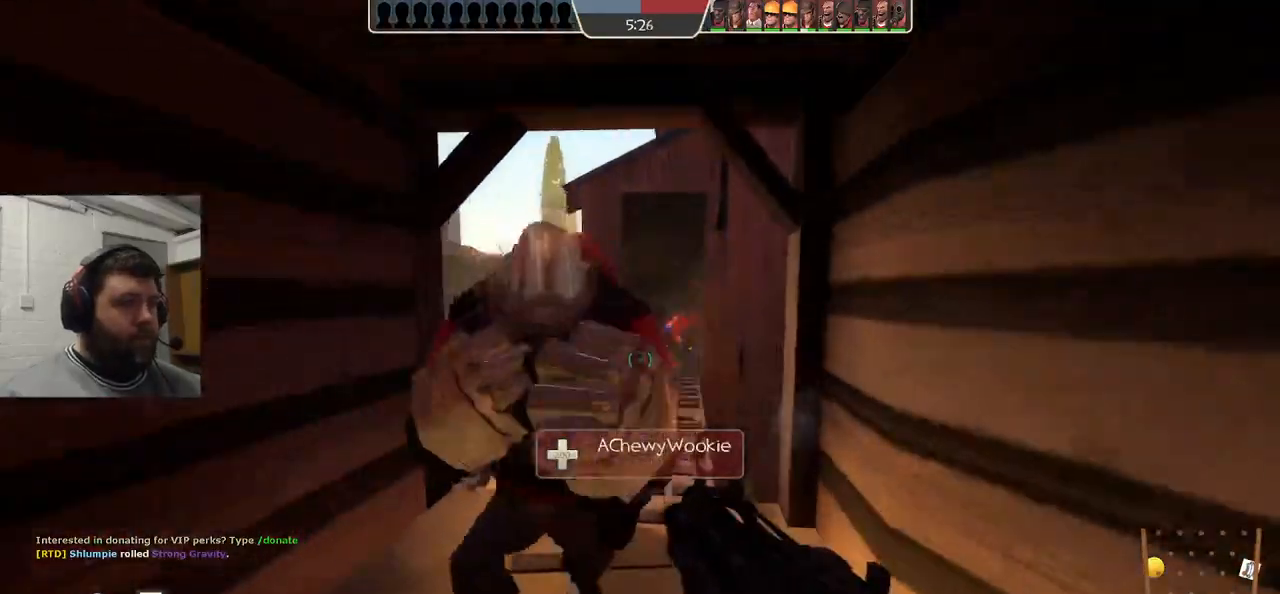
{"dt_ms": 500, "buttons": ["SQUARE"], "left_stick": "down-right", "right_stick": "center", "events": [[117, "left_stick", "down-right"], [167, "R1", "down"], [317, "R1", "up"], [317, "R2", "up"], [500, "SQUARE", "down"]]}
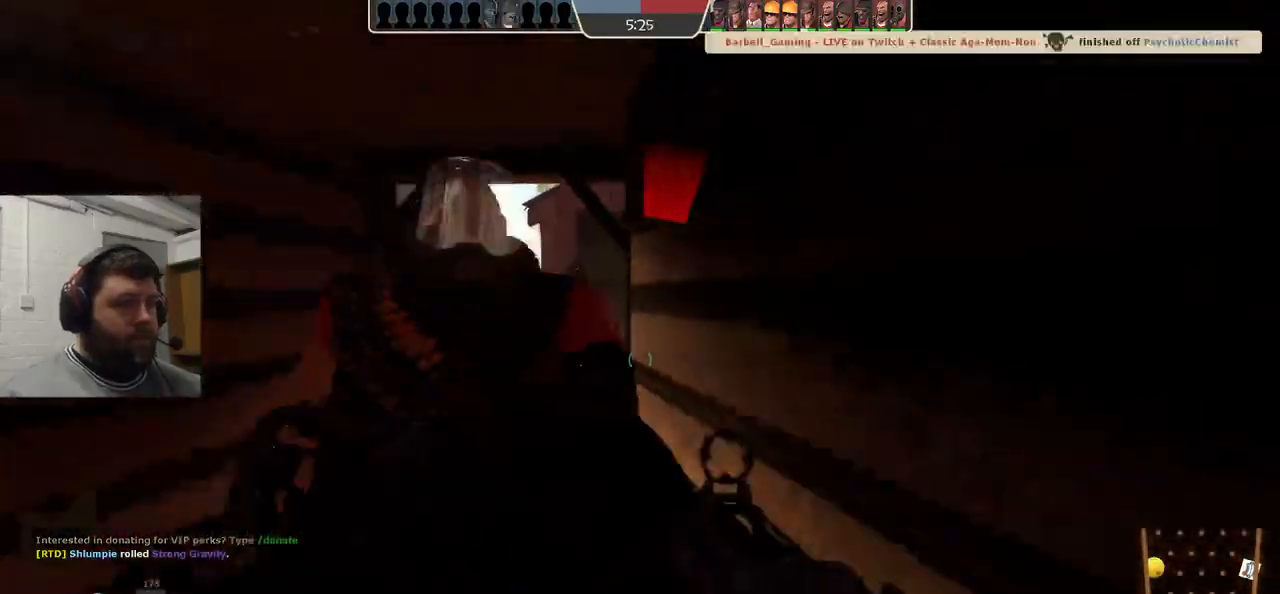
{"dt_ms": 500, "buttons": [], "left_stick": "down-right", "right_stick": "center", "events": [[83, "SQUARE", "up"], [167, "SQUARE", "down"], [233, "SQUARE", "up"], [300, "SQUARE", "down"], [417, "SQUARE", "up"]]}
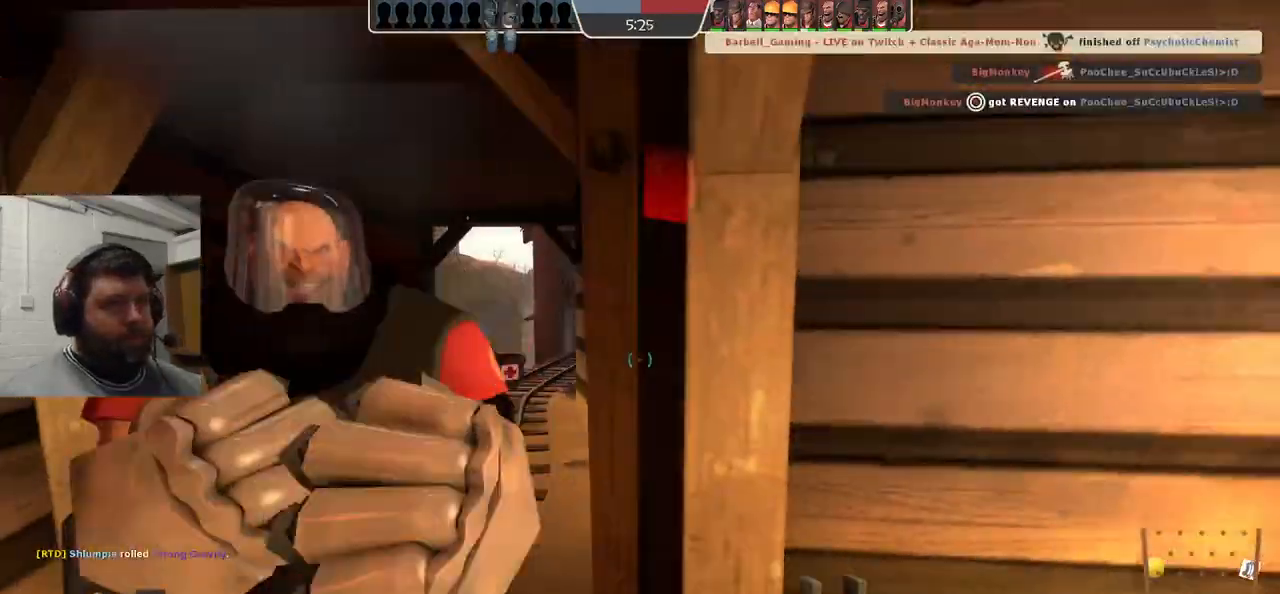
{"dt_ms": 500, "buttons": [], "left_stick": "center", "right_stick": "center", "events": [[33, "left_stick", "center"]]}
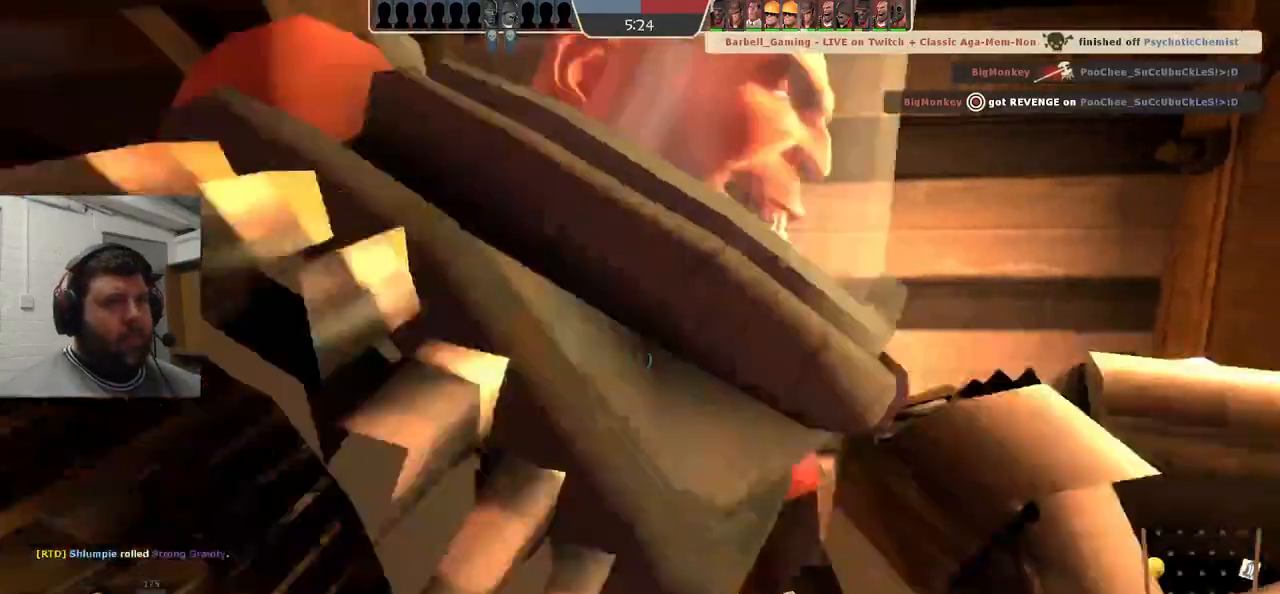
{"dt_ms": 500, "buttons": [], "left_stick": "up-left", "right_stick": "center", "events": [[67, "left_stick", "left"], [133, "left_stick", "up-left"]]}
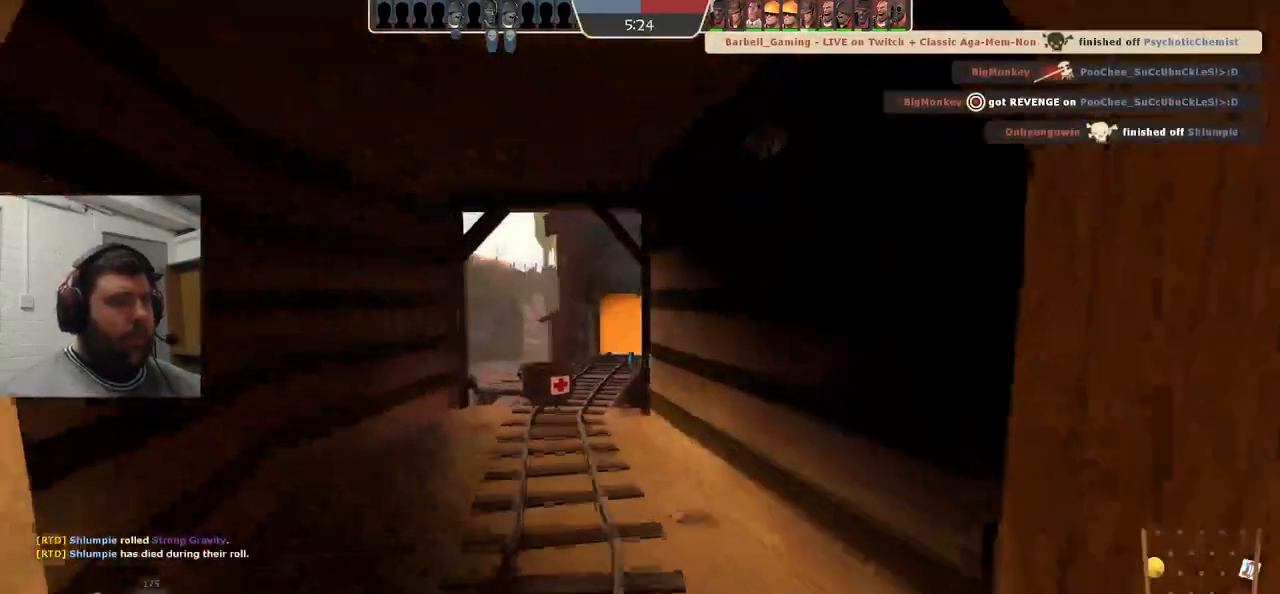
{"dt_ms": 500, "buttons": [], "left_stick": "up-left", "right_stick": "center", "events": []}